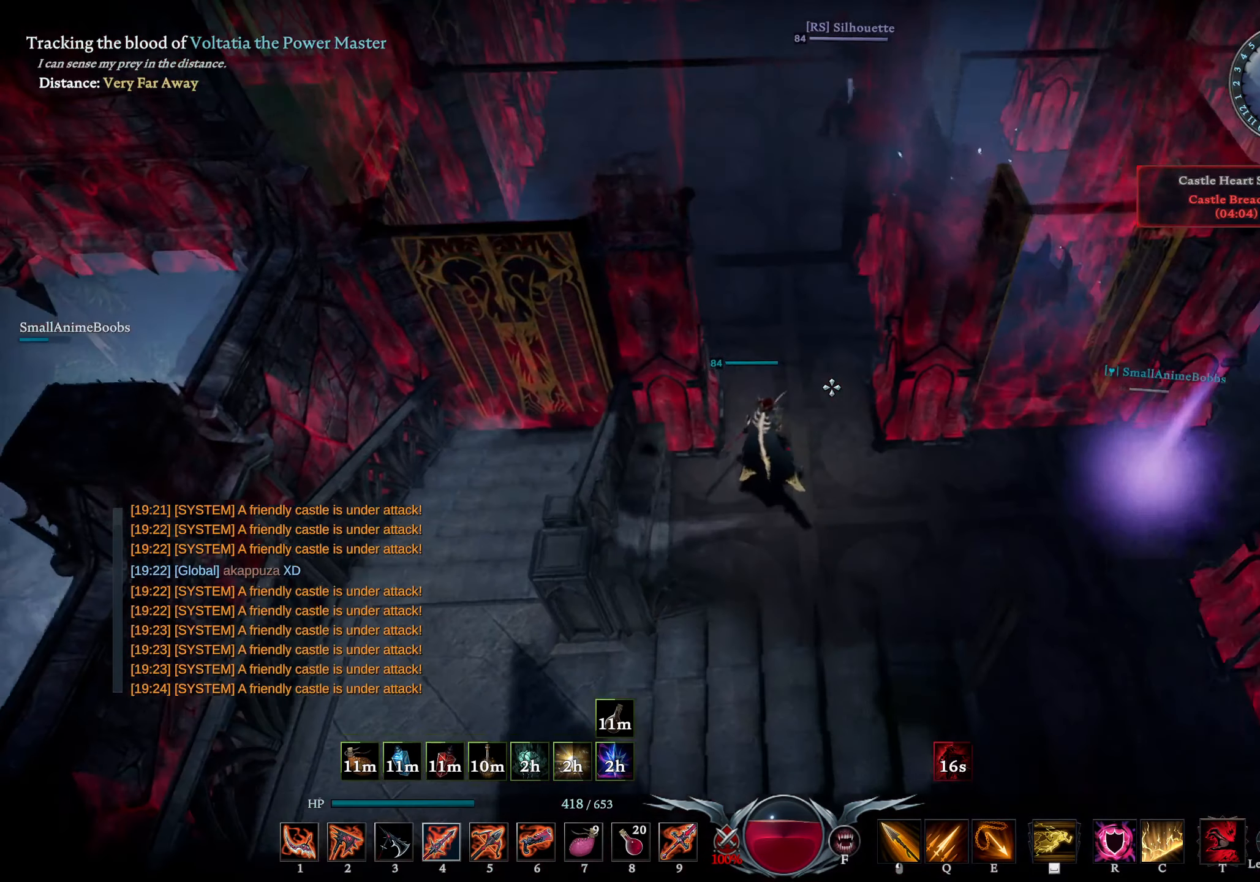
Gameplay with a controller (PlayStation layout); each line is a JSON object with the inputs held at the frame after it. "events" lists button and stick changes between this image and that frame as [ms after this image, input, new state], when the widget could be followed in between.
{"buttons": ["L2"], "left_stick": "up-left", "right_stick": "right", "events": [[250, "left_stick", "up-left"], [450, "right_stick", "right"], [466, "L2", "down"]]}
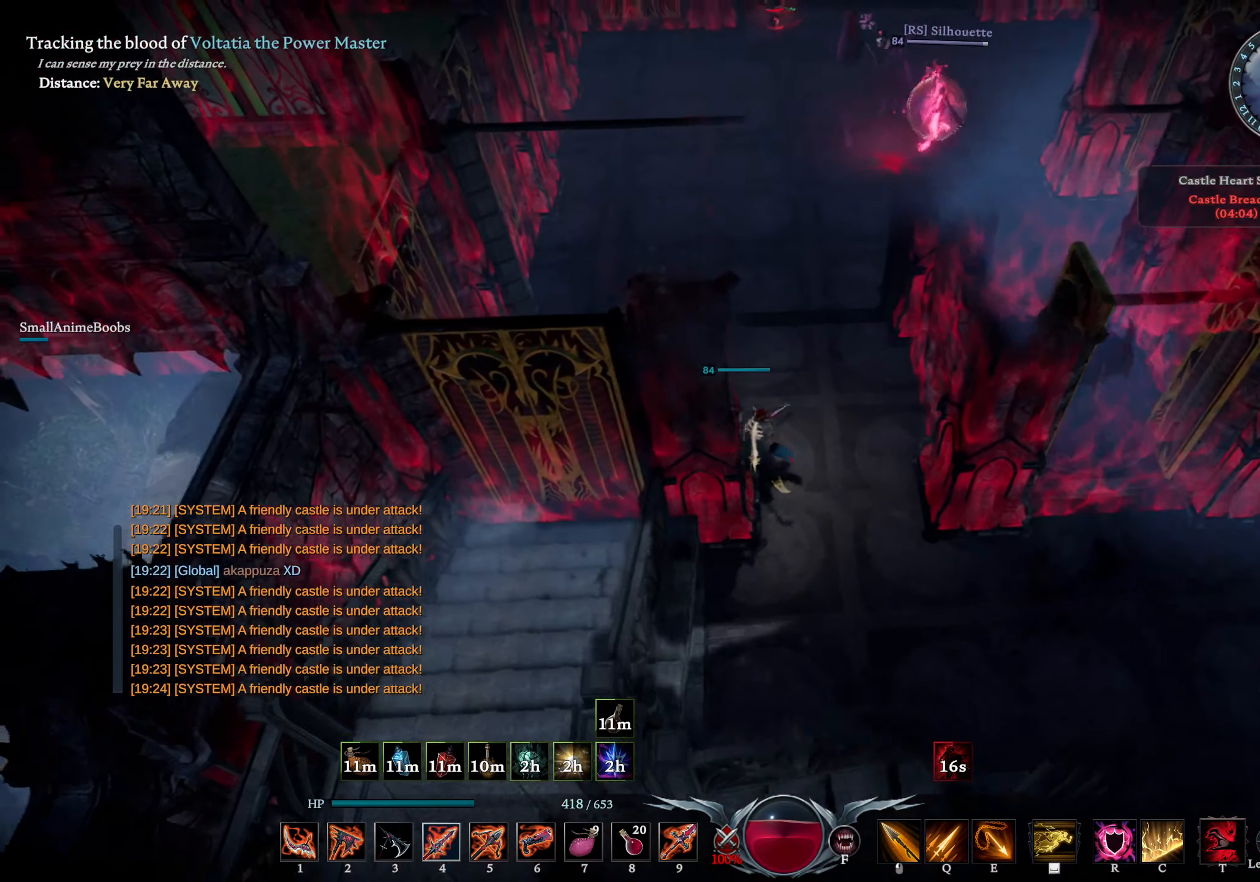
{"buttons": [], "left_stick": "down-left", "right_stick": "center", "events": [[66, "left_stick", "left"], [100, "right_stick", "center"], [133, "L2", "up"], [216, "right_stick", "down"], [316, "left_stick", "down-left"], [350, "right_stick", "center"]]}
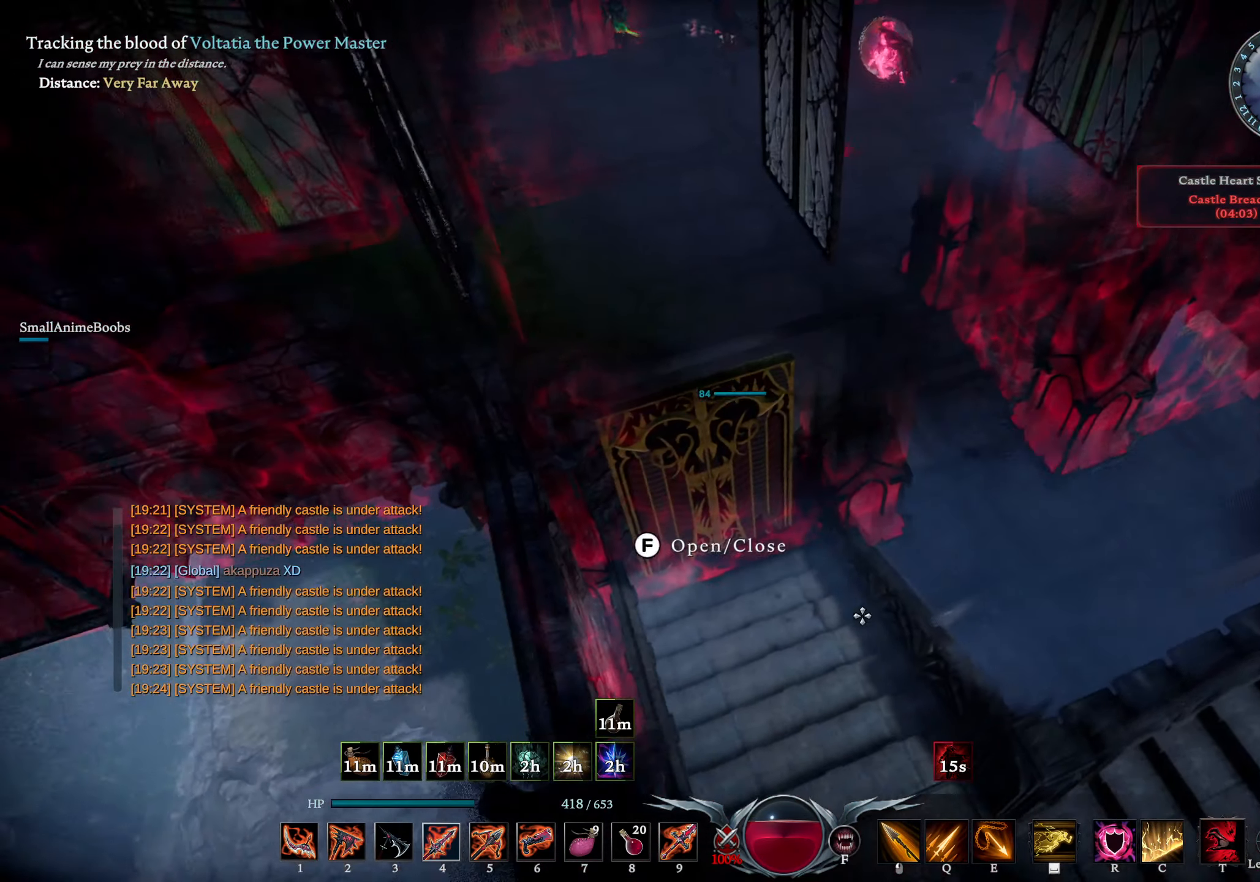
{"buttons": [], "left_stick": "down", "right_stick": "center", "events": [[16, "left_stick", "down"], [83, "CROSS", "down"], [183, "CROSS", "up"], [300, "CROSS", "down"], [383, "CROSS", "up"]]}
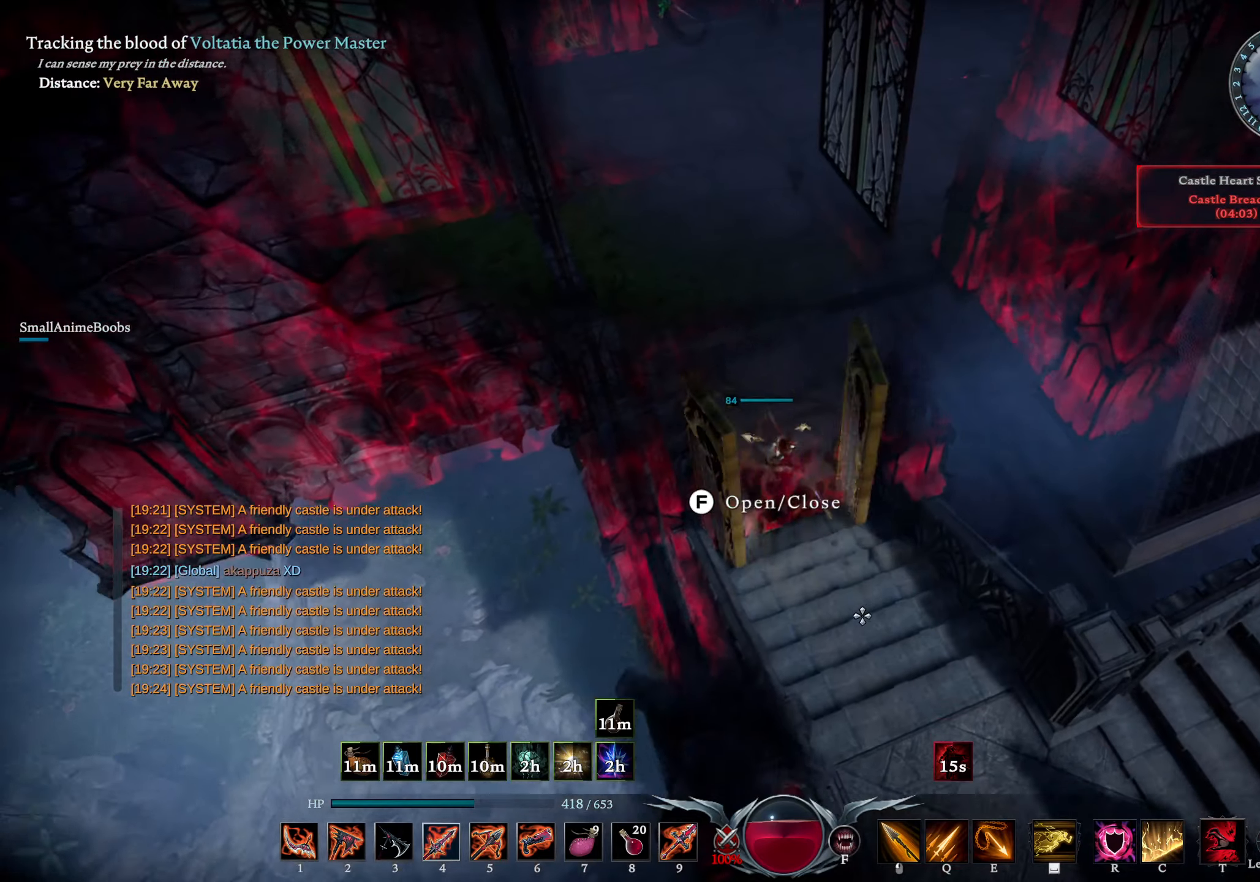
{"buttons": [], "left_stick": "down-right", "right_stick": "up", "events": [[133, "L2", "down"], [150, "left_stick", "down-right"], [167, "right_stick", "right"], [350, "right_stick", "center"], [450, "L2", "up"], [483, "right_stick", "up"]]}
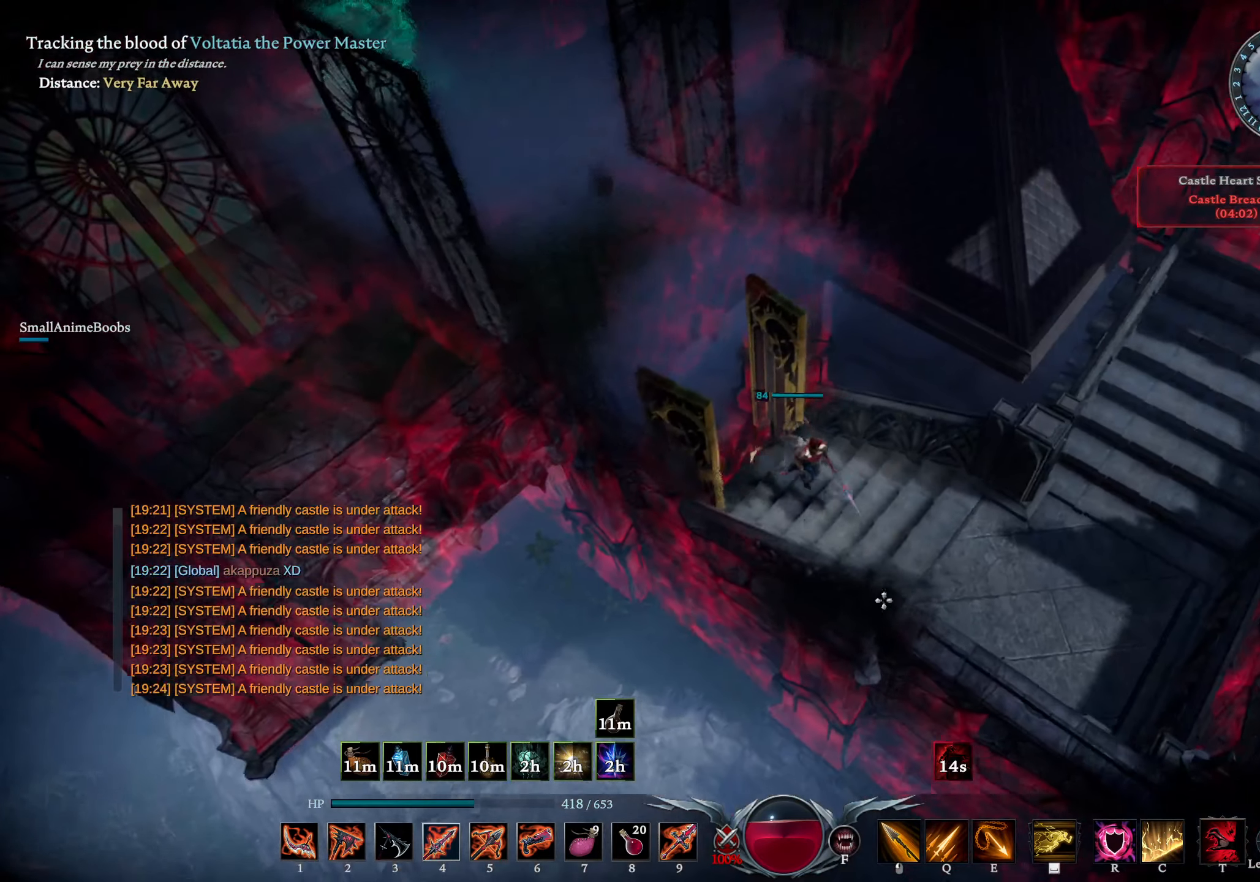
{"buttons": [], "left_stick": "down", "right_stick": "center", "events": [[167, "right_stick", "center"], [467, "left_stick", "down"]]}
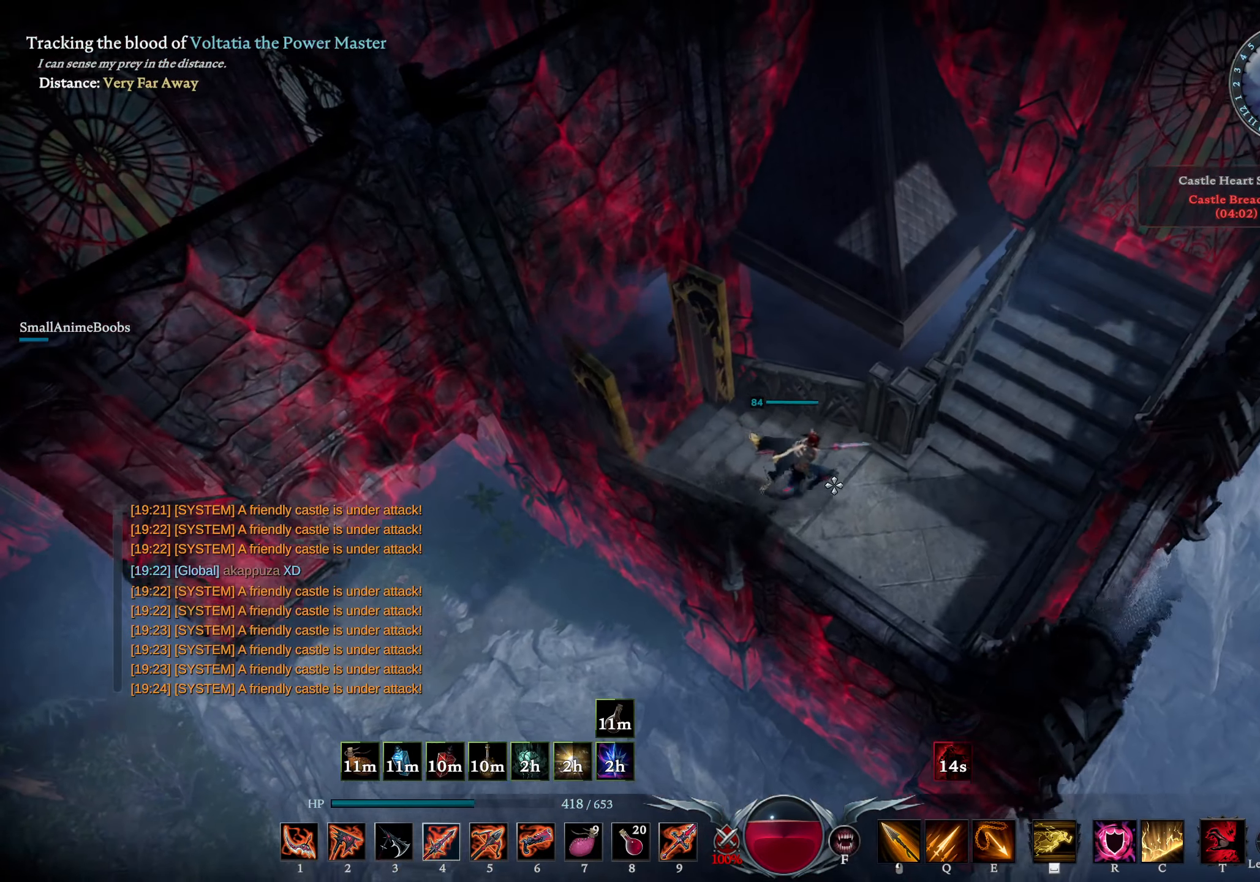
{"buttons": [], "left_stick": "right", "right_stick": "center", "events": [[367, "left_stick", "right"]]}
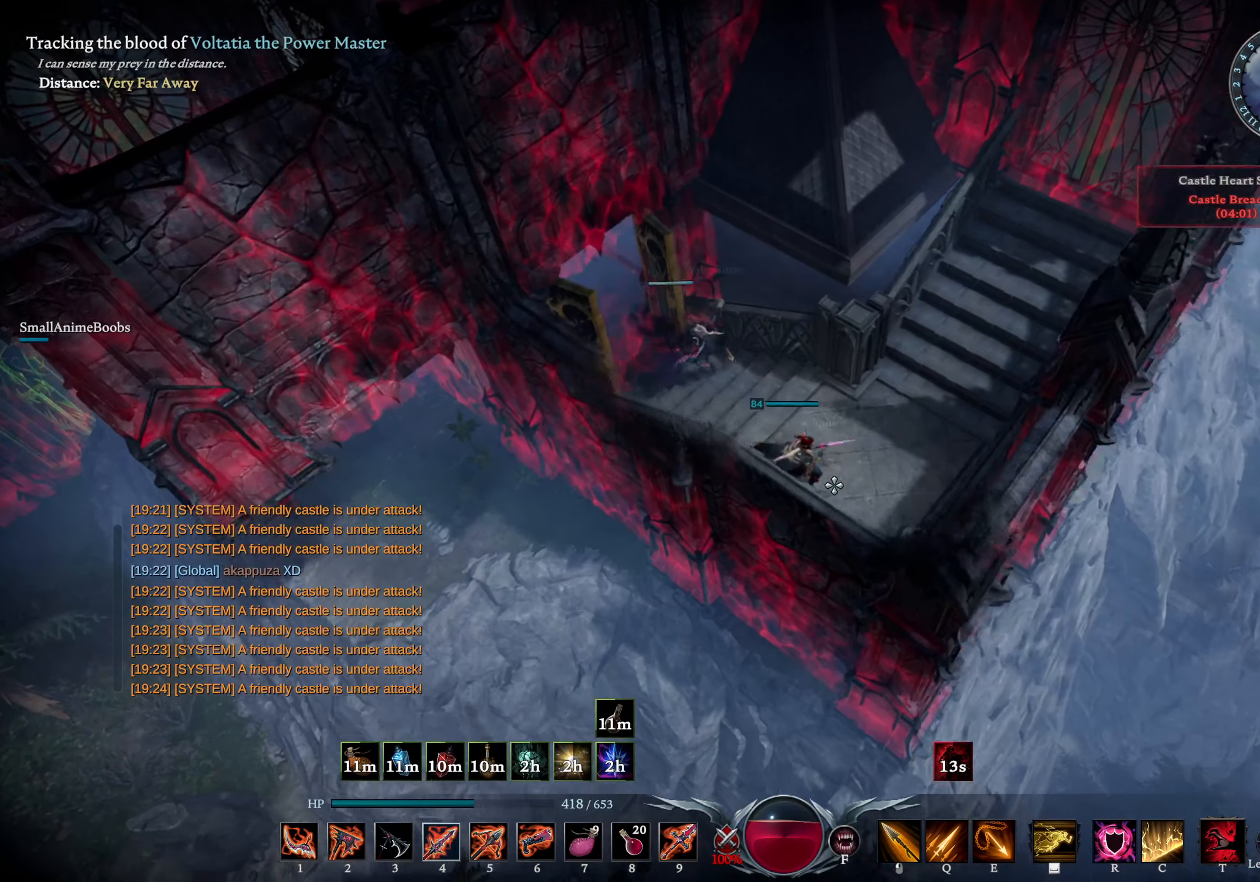
{"buttons": [], "left_stick": "center", "right_stick": "center", "events": [[150, "right_stick", "left"], [267, "right_stick", "center"], [283, "left_stick", "center"]]}
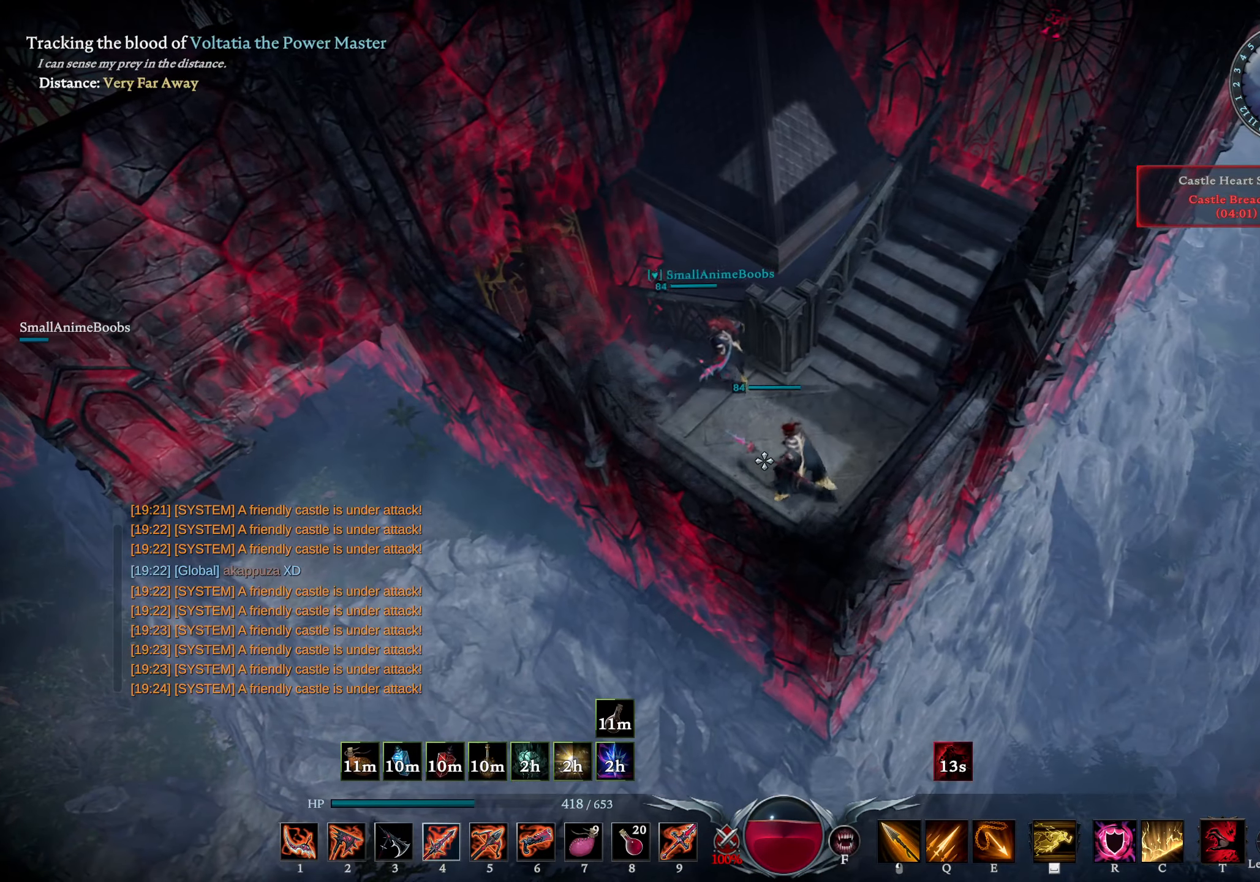
{"buttons": [], "left_stick": "center", "right_stick": "center", "events": []}
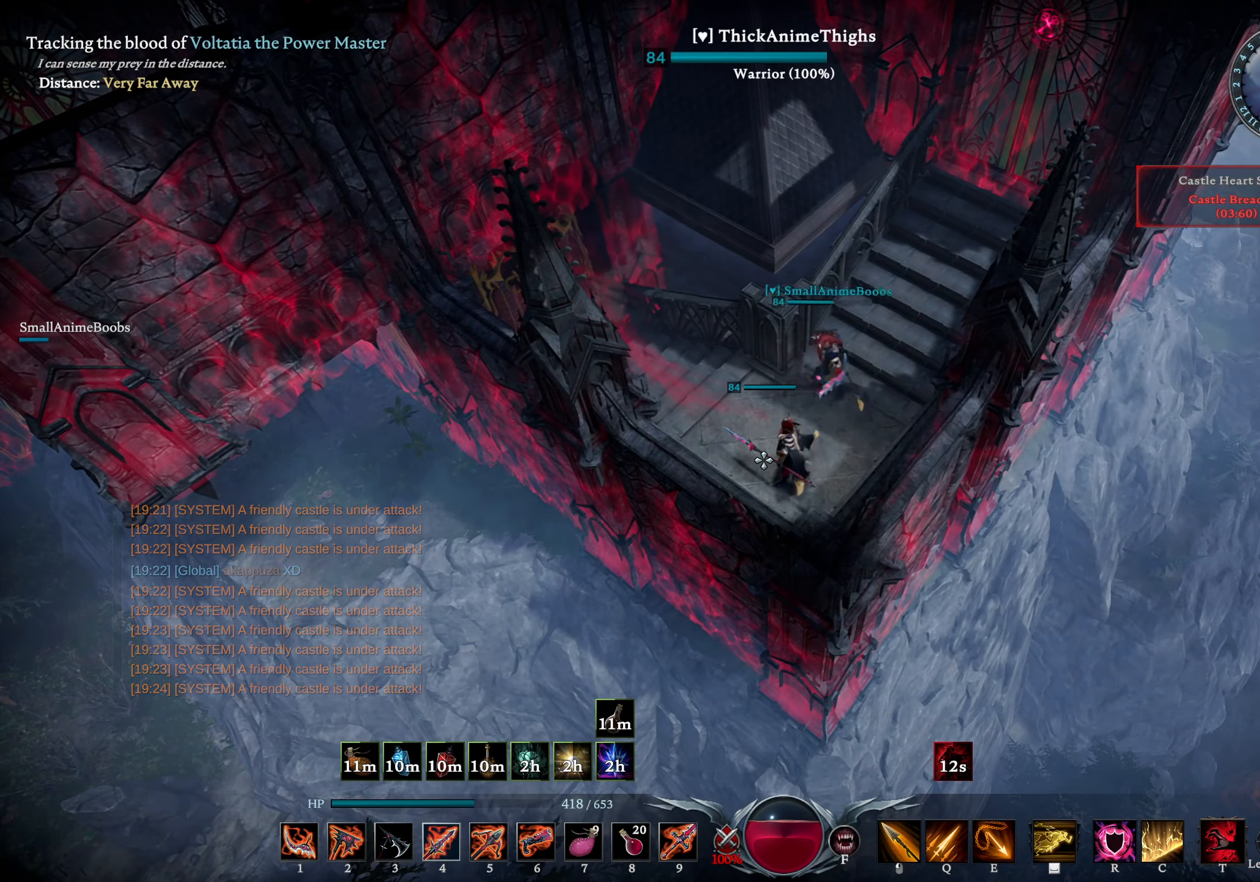
{"buttons": [], "left_stick": "center", "right_stick": "center", "events": [[333, "TOUCHPAD", "down"], [367, "TOUCHPAD", "up"]]}
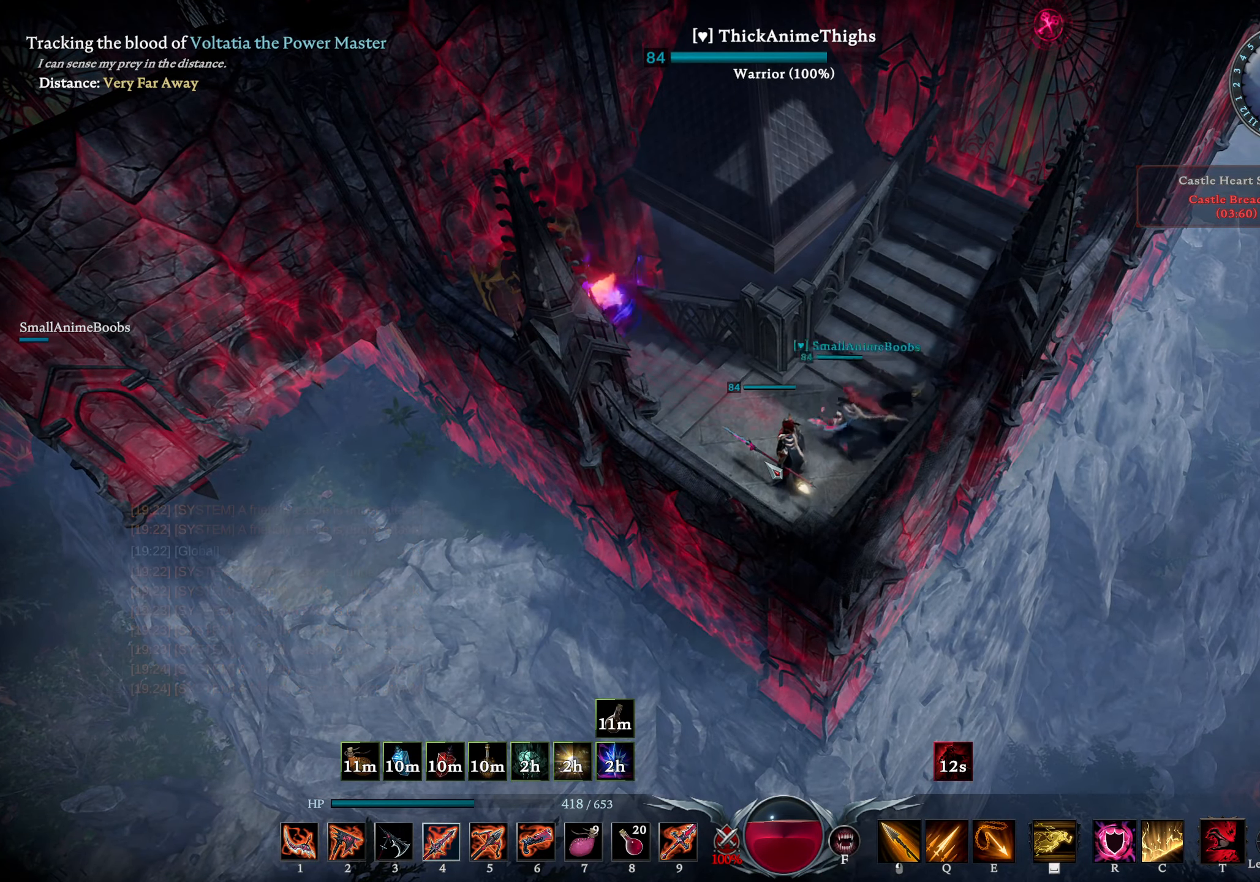
{"buttons": [], "left_stick": "up", "right_stick": "center", "events": [[83, "TOUCHPAD", "down"], [83, "left_stick", "up-left"], [117, "TOUCHPAD", "up"], [333, "right_stick", "up-right"], [450, "right_stick", "center"], [483, "left_stick", "up"]]}
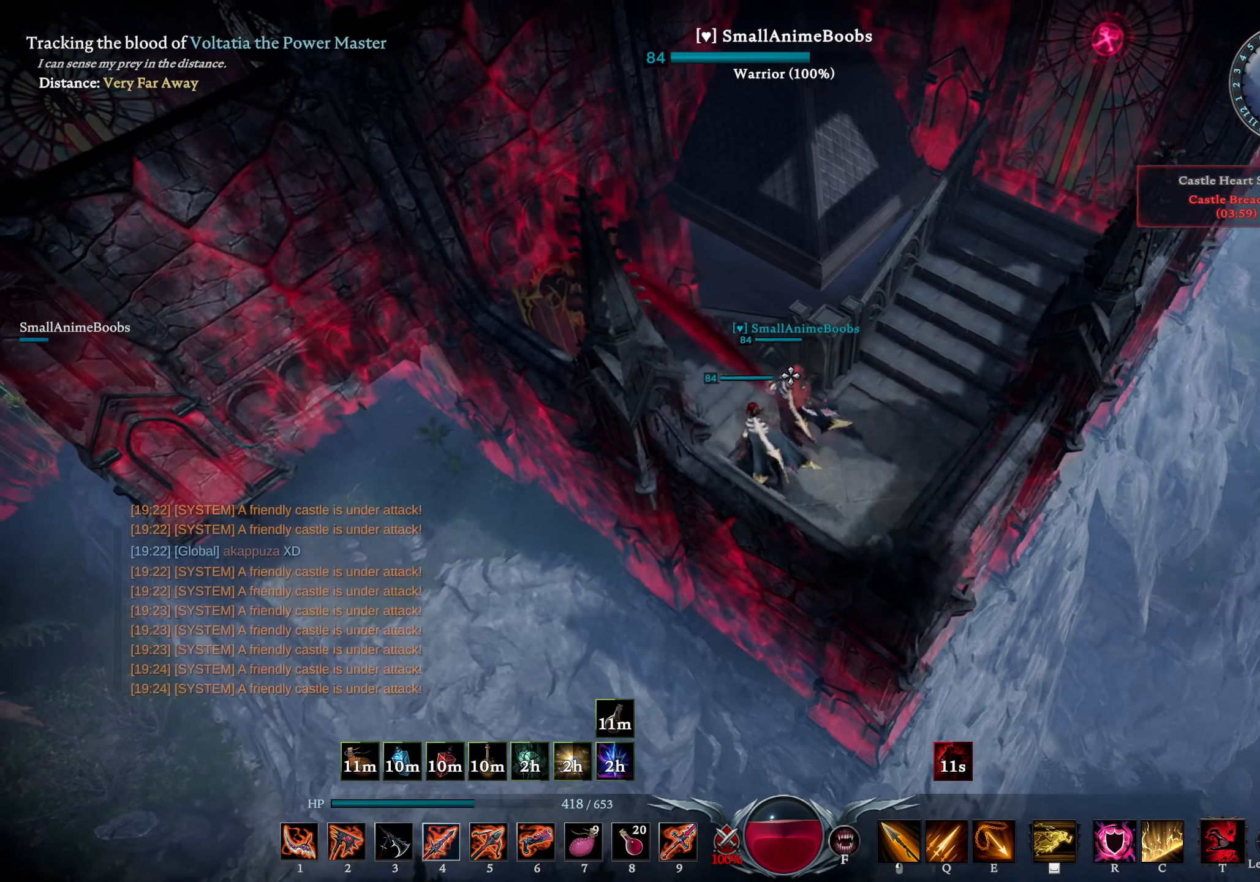
{"buttons": [], "left_stick": "up-right", "right_stick": "center", "events": [[367, "left_stick", "up-right"], [383, "right_stick", "down-right"], [450, "right_stick", "center"]]}
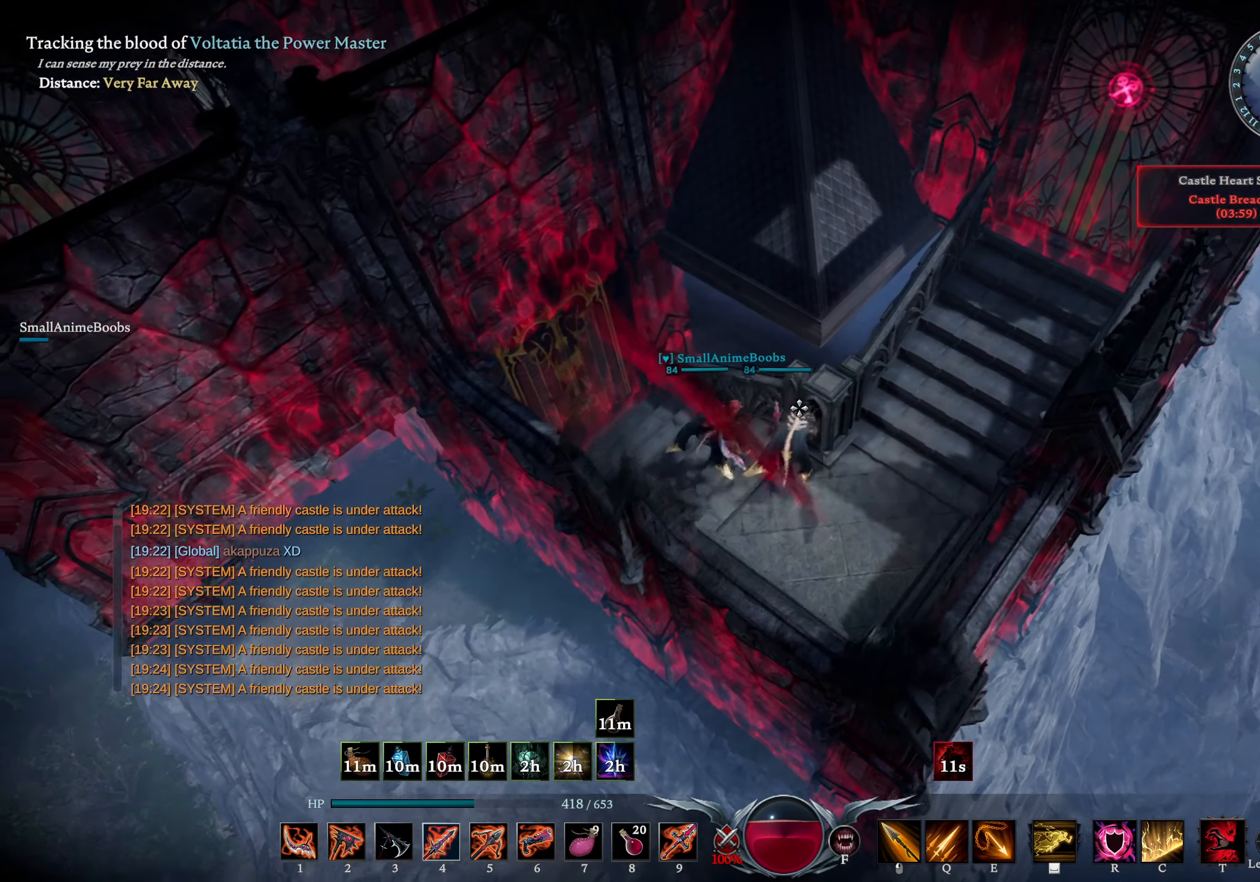
{"buttons": [], "left_stick": "up", "right_stick": "center", "events": [[67, "left_stick", "center"], [200, "left_stick", "down-right"], [367, "left_stick", "center"], [500, "left_stick", "up"]]}
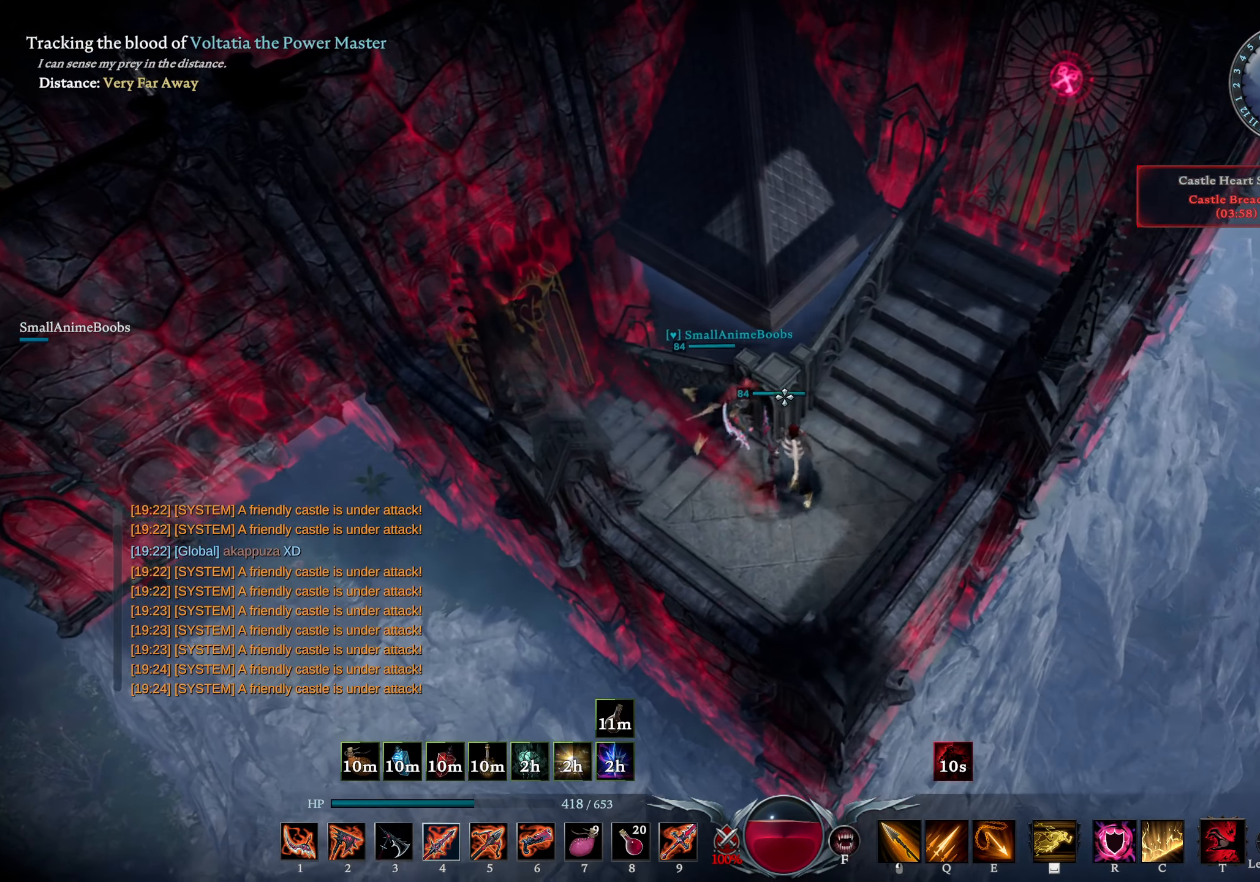
{"buttons": ["L2"], "left_stick": "up", "right_stick": "left", "events": [[100, "CROSS", "down"], [350, "CROSS", "up"], [467, "L2", "down"], [500, "right_stick", "left"]]}
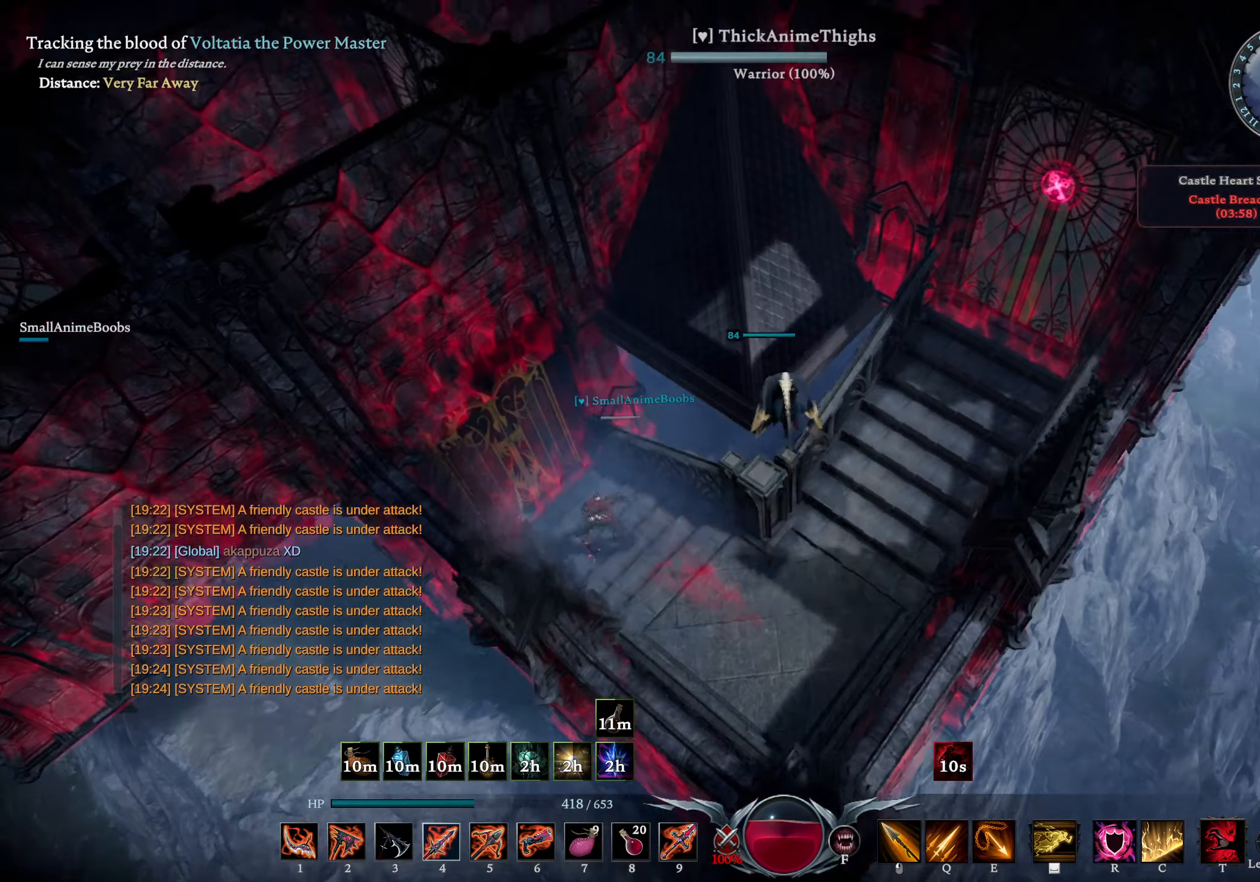
{"buttons": ["L1"], "left_stick": "up-right", "right_stick": "center", "events": [[184, "left_stick", "up-right"], [367, "L2", "up"], [400, "right_stick", "center"], [484, "L1", "down"]]}
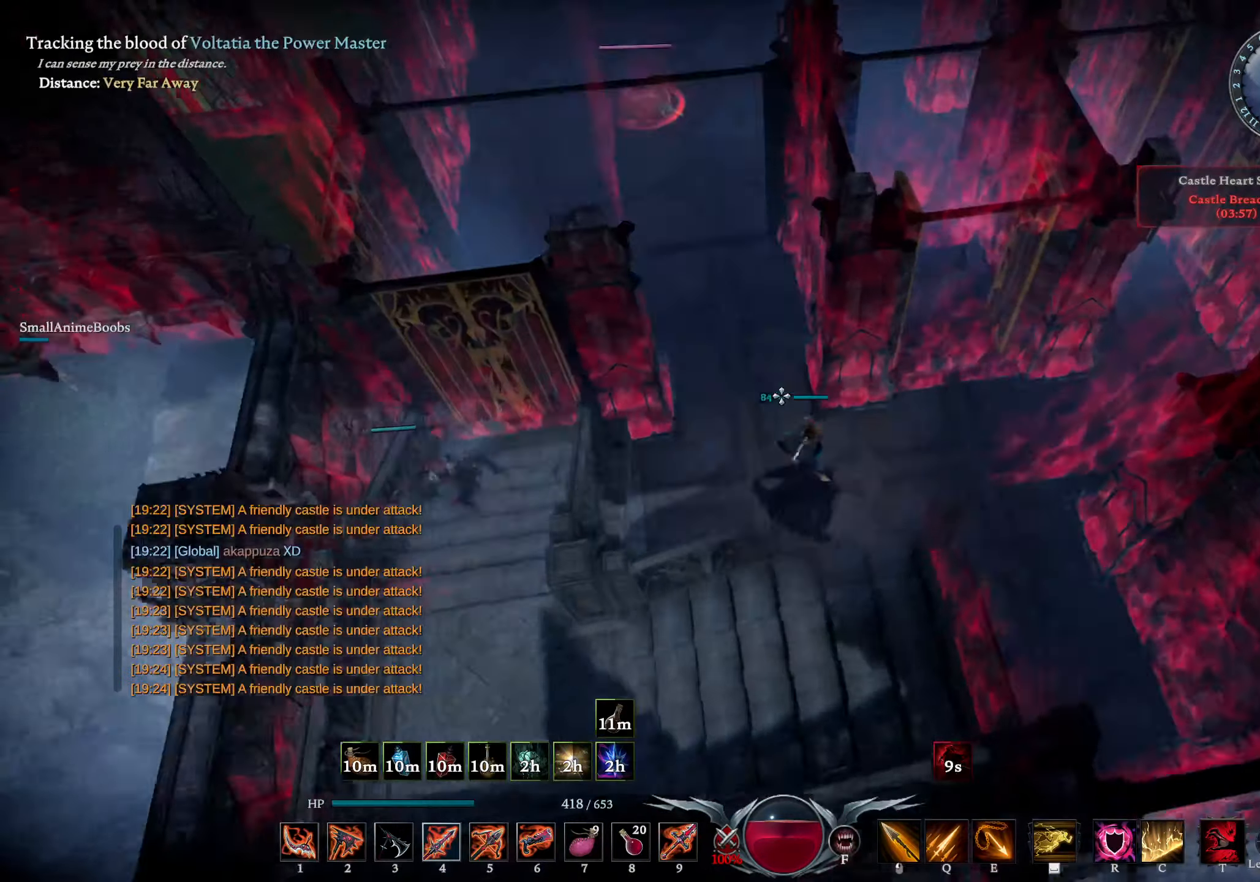
{"buttons": [], "left_stick": "right", "right_stick": "center", "events": [[34, "SQUARE", "down"], [100, "SQUARE", "up"], [117, "L1", "up"], [134, "left_stick", "right"], [217, "right_stick", "left"], [234, "L2", "down"], [434, "L2", "up"], [450, "right_stick", "center"]]}
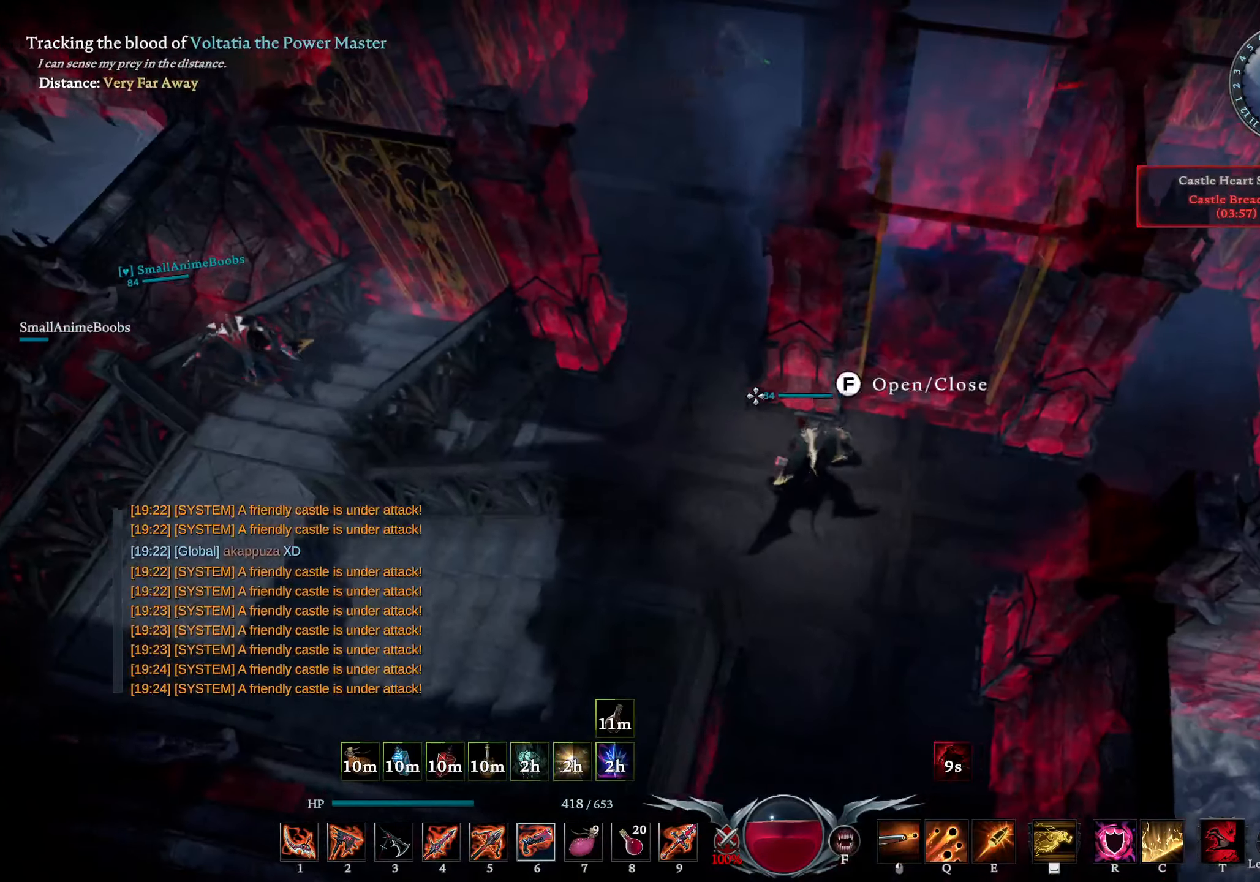
{"buttons": [], "left_stick": "left", "right_stick": "center", "events": [[234, "right_stick", "right"], [317, "right_stick", "center"], [500, "left_stick", "left"]]}
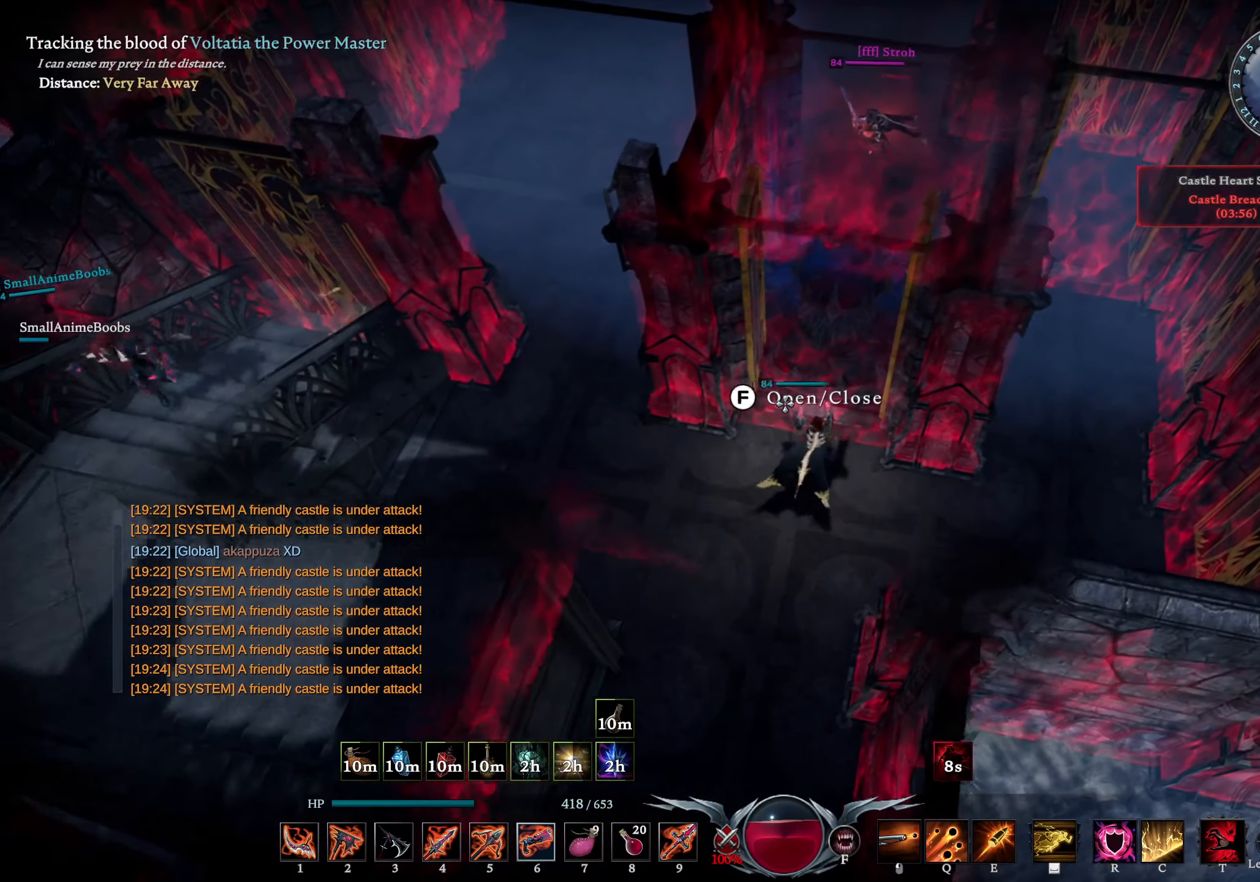
{"buttons": [], "left_stick": "right", "right_stick": "center", "events": [[434, "left_stick", "up"], [500, "left_stick", "right"]]}
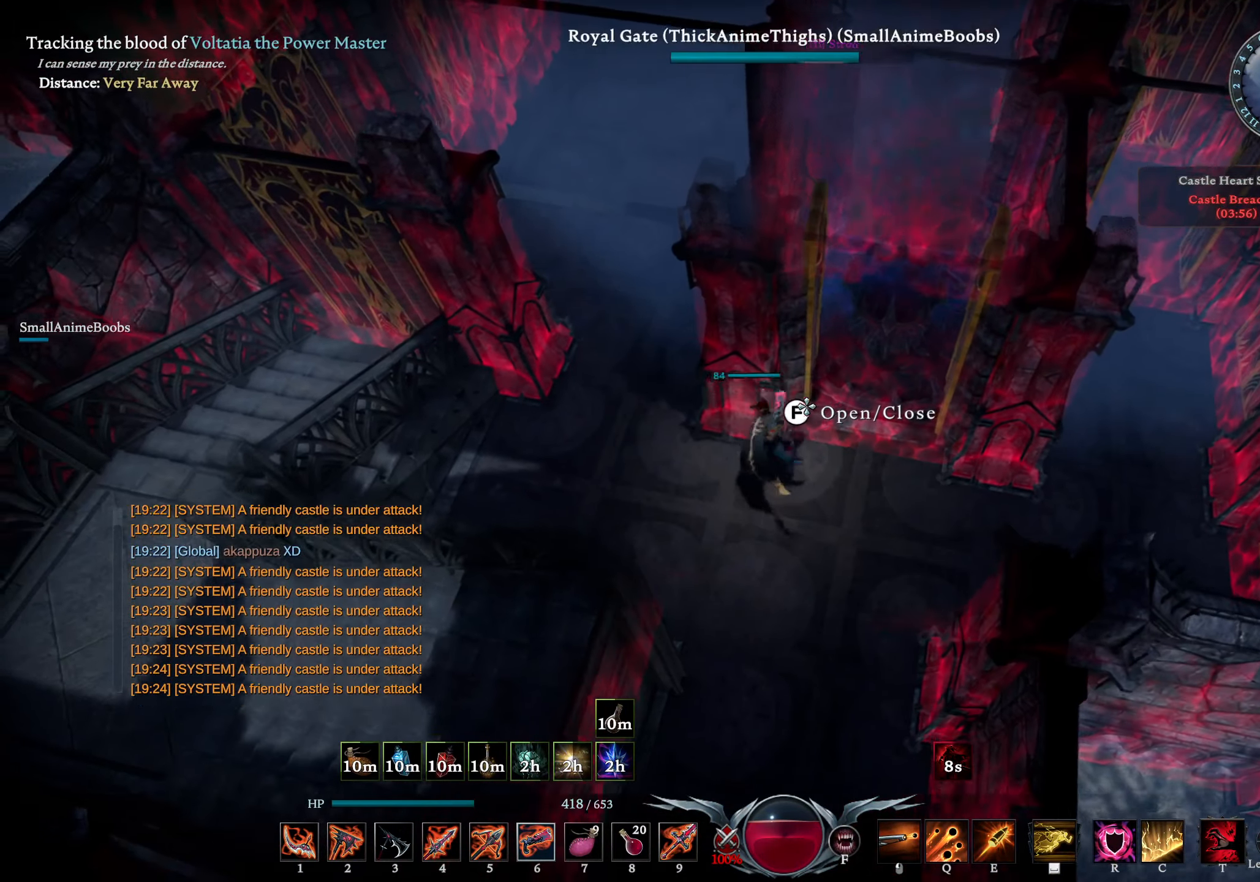
{"buttons": [], "left_stick": "down-left", "right_stick": "center", "events": [[117, "left_stick", "down"], [234, "left_stick", "left"], [350, "right_stick", "left"], [367, "left_stick", "right"], [467, "left_stick", "down-left"], [467, "right_stick", "center"]]}
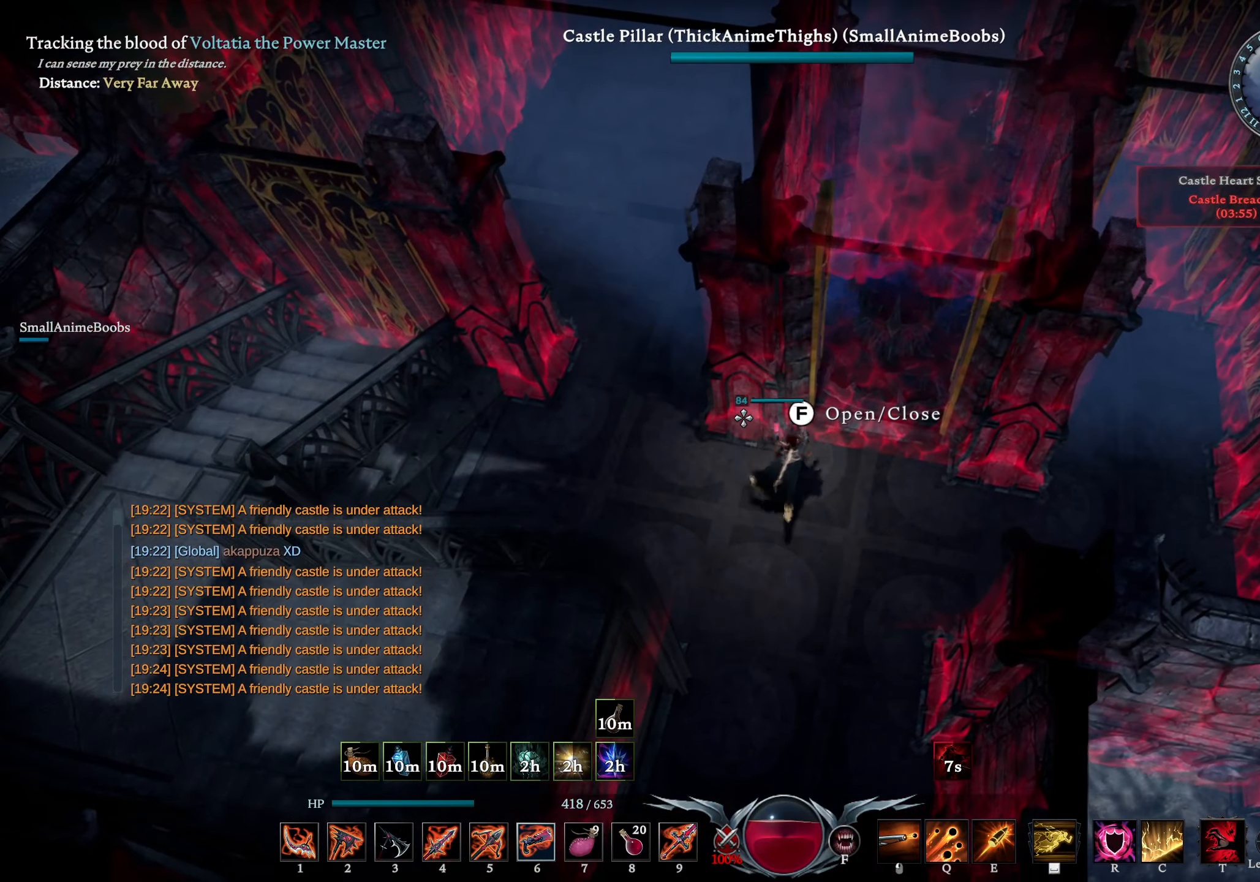
{"buttons": [], "left_stick": "right", "right_stick": "center", "events": [[134, "left_stick", "right"], [317, "left_stick", "left"], [484, "left_stick", "right"]]}
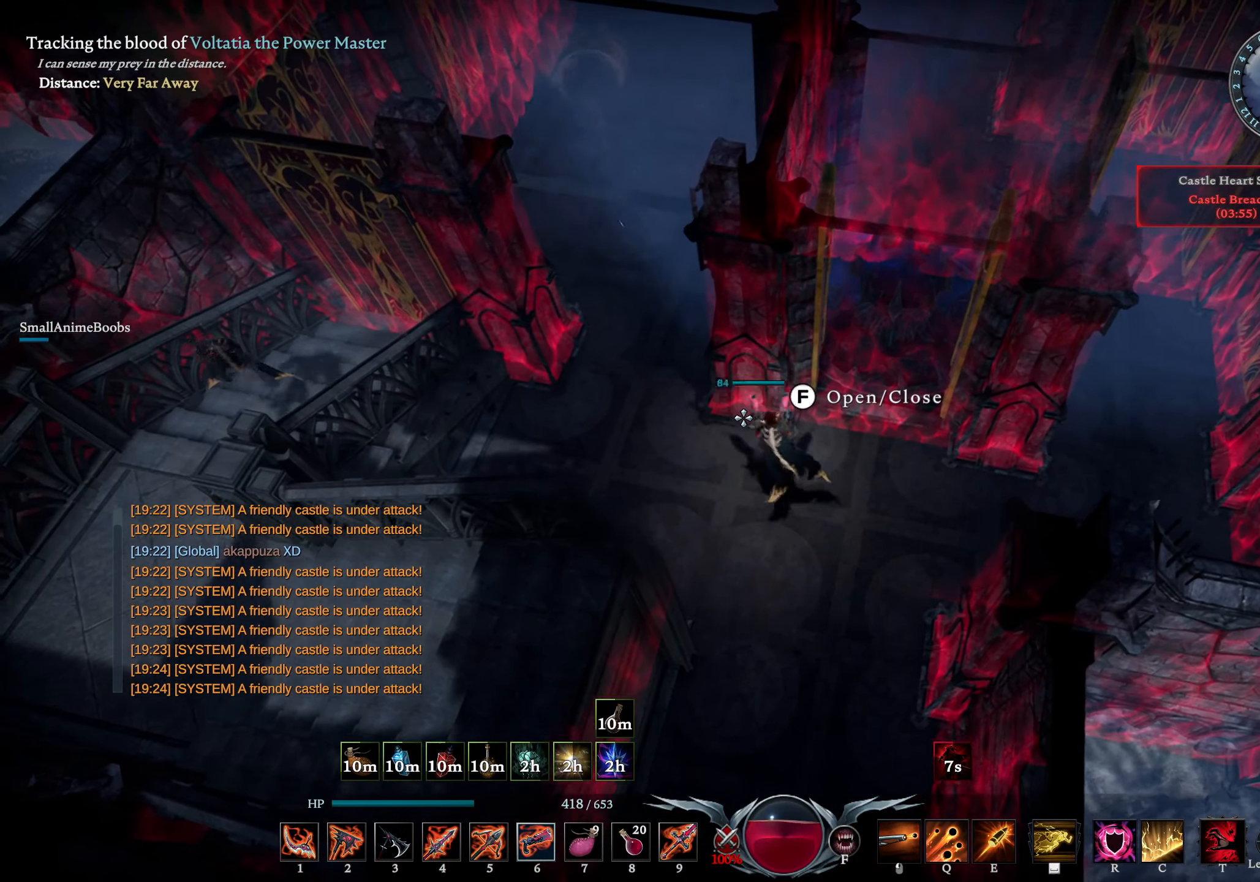
{"buttons": [], "left_stick": "up-left", "right_stick": "center", "events": [[84, "left_stick", "left"], [167, "R3", "down"], [217, "R3", "up"], [317, "right_stick", "up"], [334, "left_stick", "up-left"], [434, "right_stick", "center"]]}
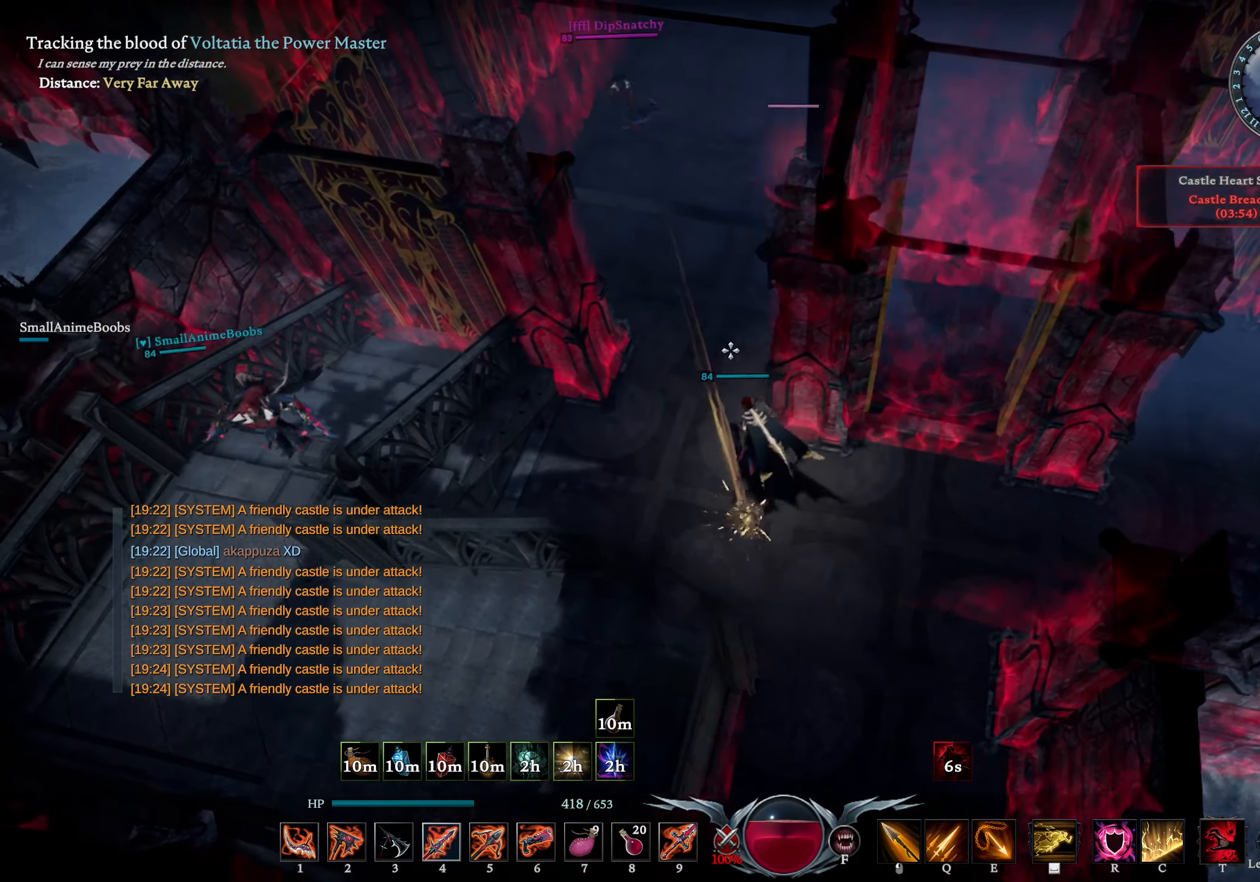
{"buttons": [], "left_stick": "up", "right_stick": "down-right", "events": [[100, "L3", "down"], [117, "right_stick", "left"], [200, "right_stick", "center"], [217, "L3", "up"], [317, "left_stick", "up"], [434, "right_stick", "down-right"]]}
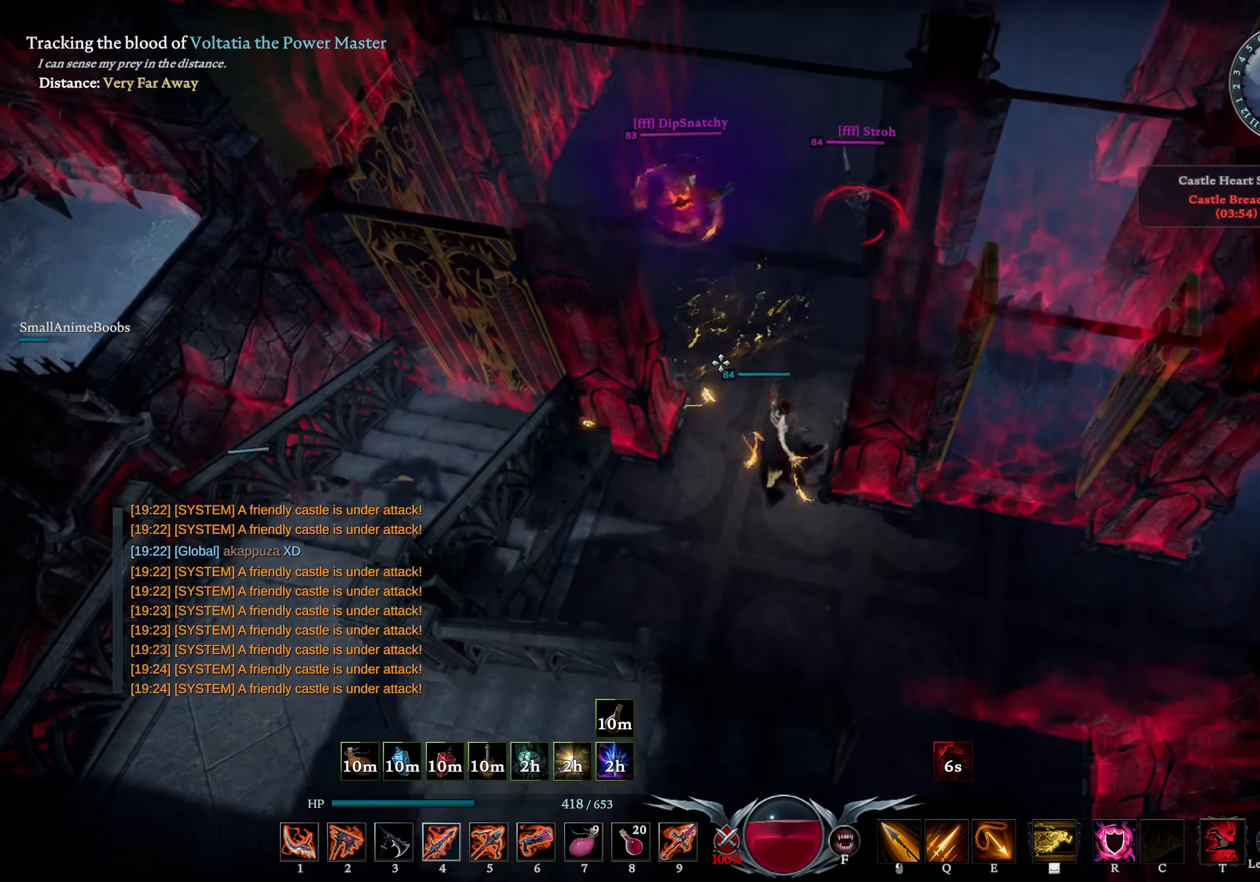
{"buttons": [], "left_stick": "down-left", "right_stick": "center", "events": [[17, "right_stick", "center"], [34, "left_stick", "up-left"], [100, "CIRCLE", "down"], [284, "CIRCLE", "up"], [284, "right_stick", "down"], [317, "left_stick", "left"], [434, "right_stick", "center"], [467, "left_stick", "down-left"]]}
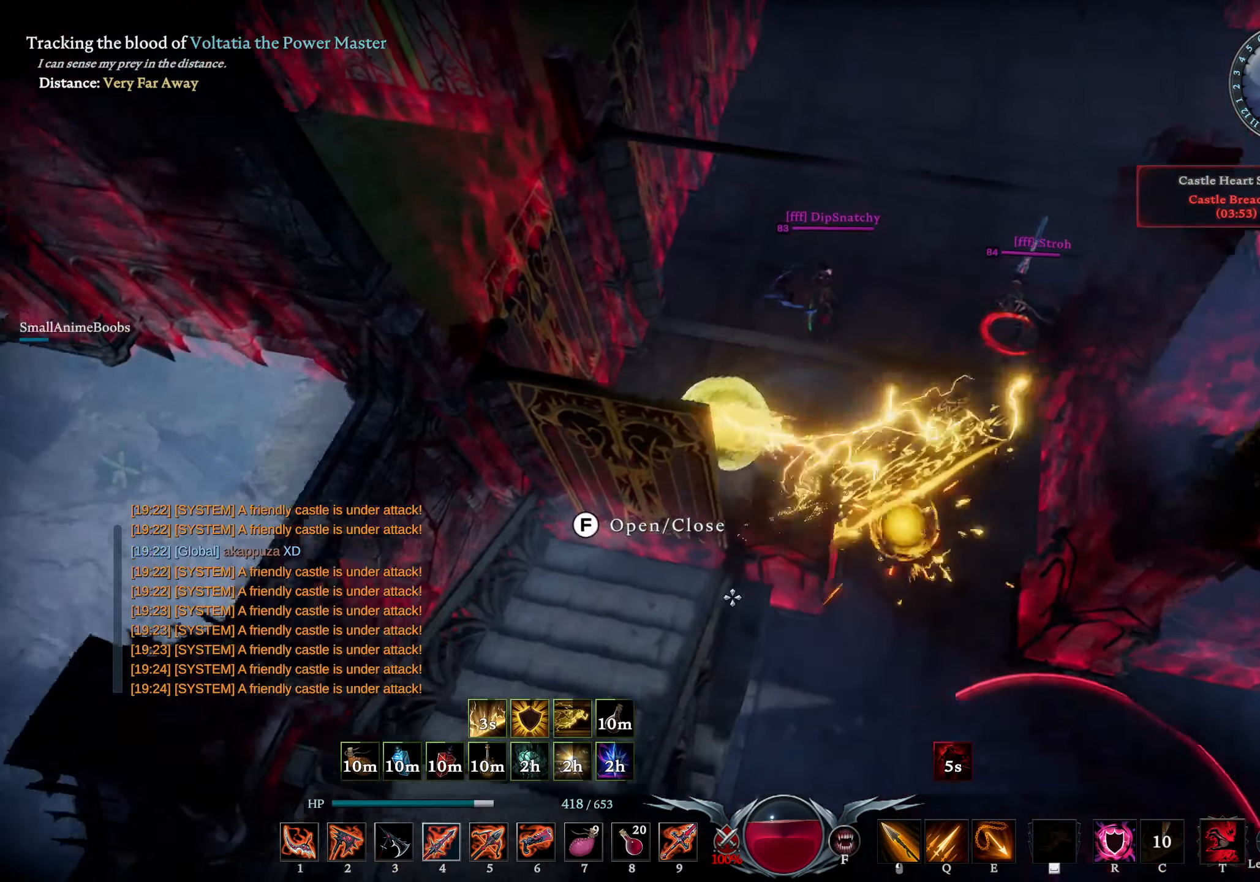
{"buttons": [], "left_stick": "down", "right_stick": "center", "events": [[100, "left_stick", "down"], [200, "CROSS", "down"], [284, "CROSS", "up"], [400, "CROSS", "down"], [484, "CROSS", "up"]]}
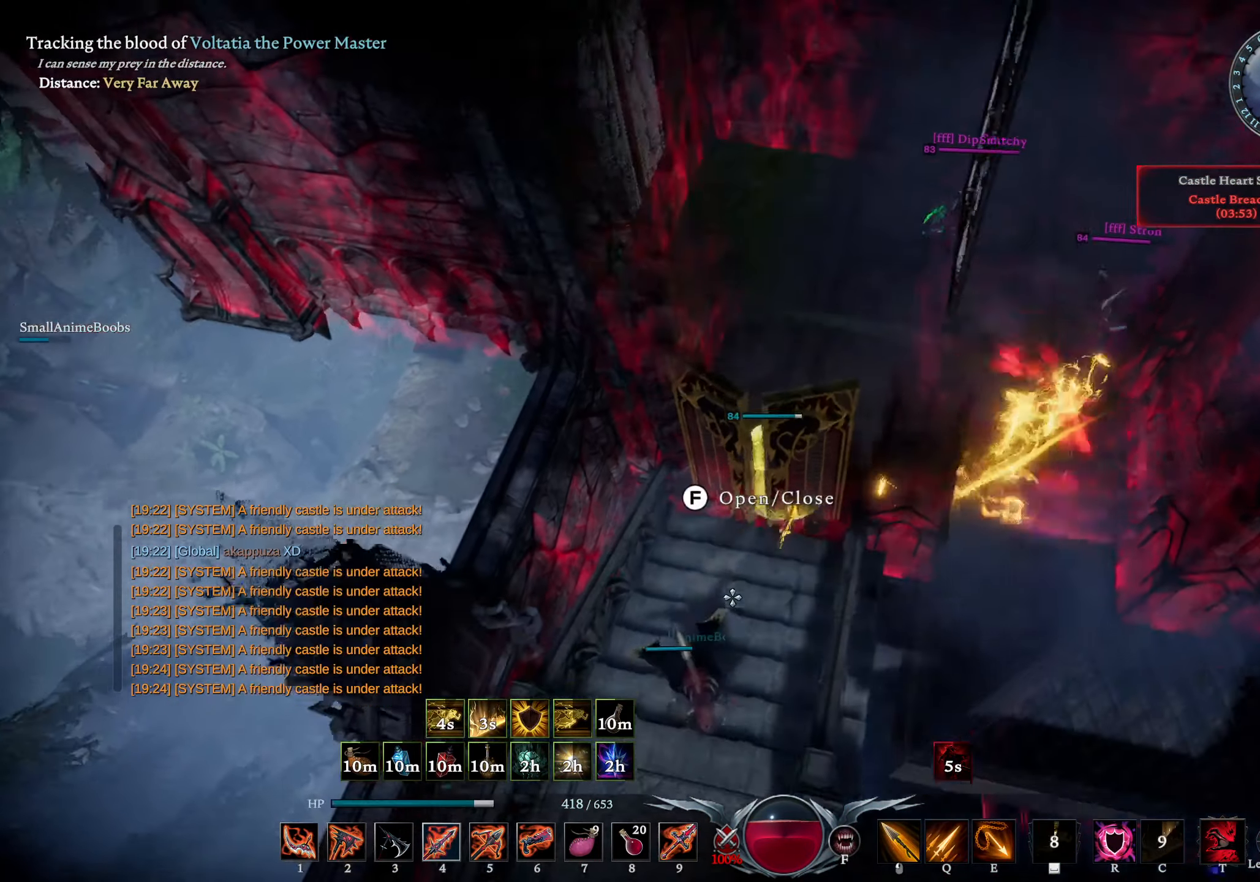
{"buttons": [], "left_stick": "down", "right_stick": "center", "events": [[266, "L2", "down"], [266, "right_stick", "right"], [433, "right_stick", "center"], [450, "L2", "up"]]}
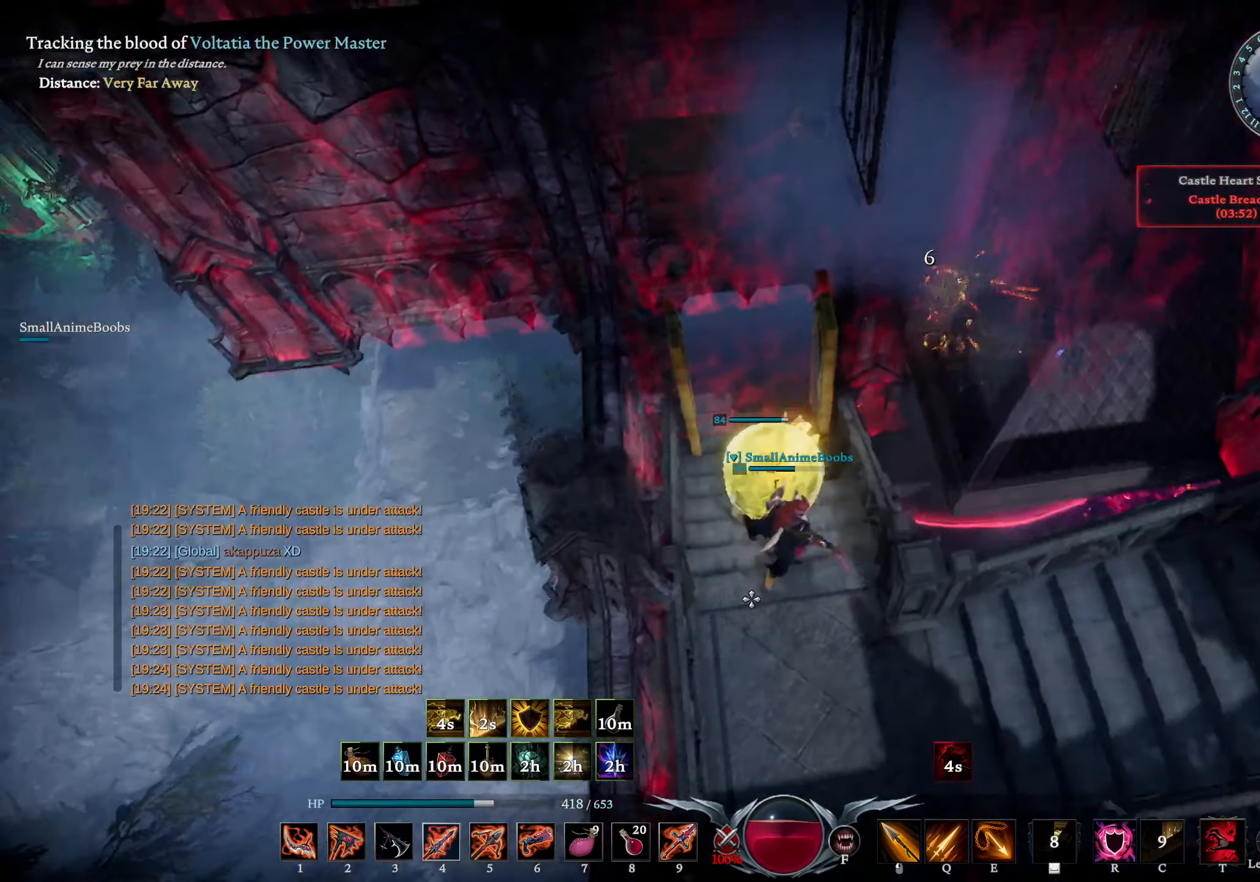
{"buttons": [], "left_stick": "down-right", "right_stick": "up-left", "events": [[116, "right_stick", "right"], [250, "right_stick", "center"], [483, "right_stick", "up-left"], [500, "left_stick", "down-right"]]}
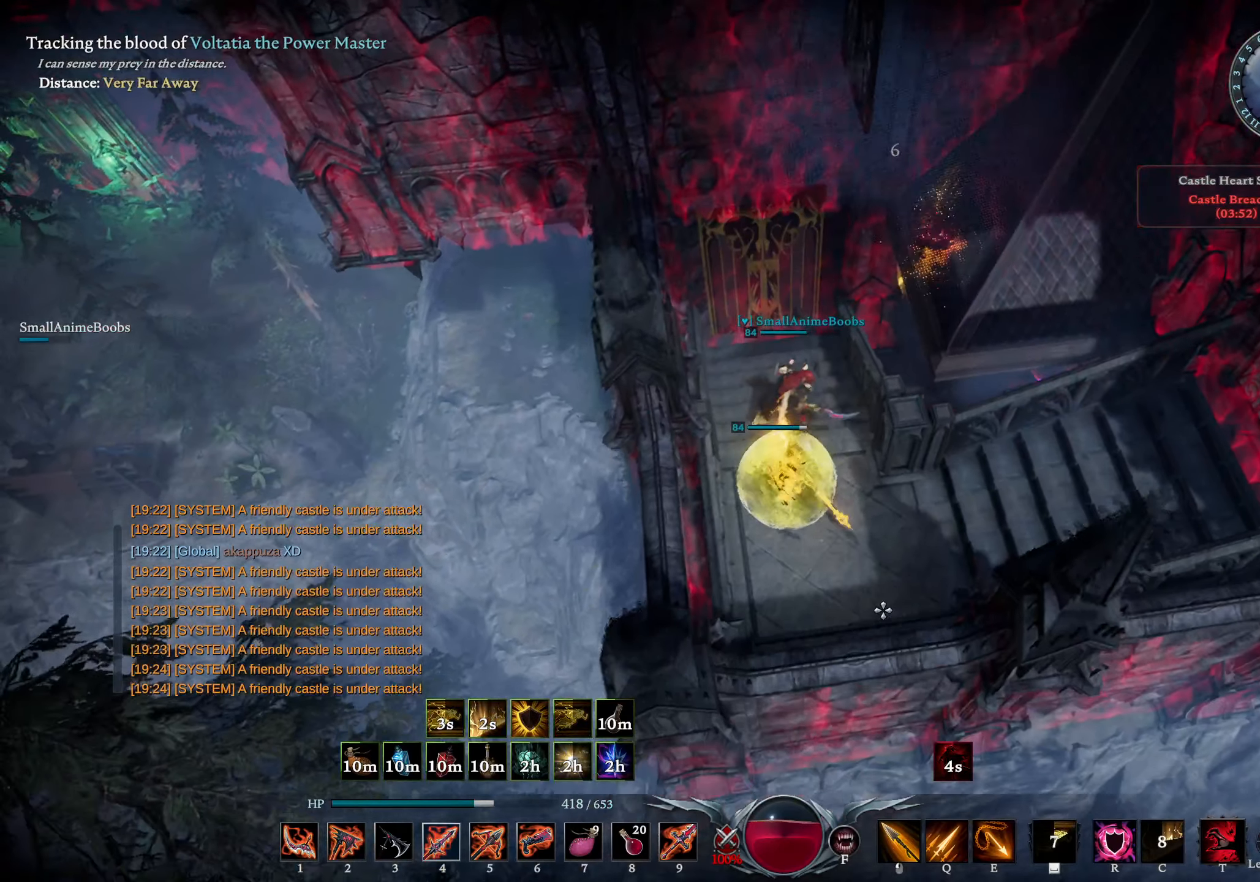
{"buttons": [], "left_stick": "down-left", "right_stick": "center", "events": [[16, "right_stick", "left"], [116, "right_stick", "center"], [266, "right_stick", "down-left"], [350, "left_stick", "down-left"], [400, "right_stick", "center"]]}
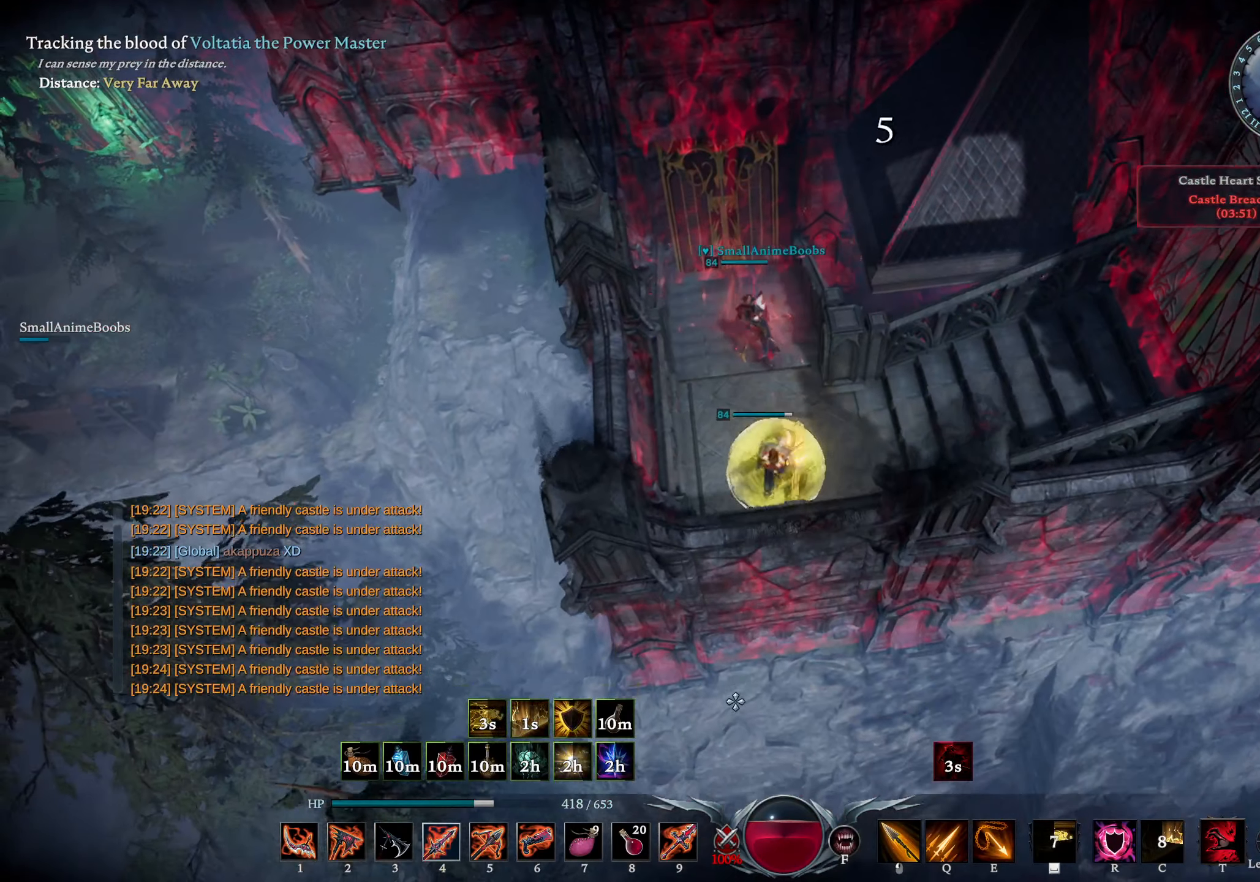
{"buttons": [], "left_stick": "center", "right_stick": "center", "events": [[16, "right_stick", "down-left"], [133, "left_stick", "center"], [133, "right_stick", "center"], [283, "right_stick", "down-left"], [366, "right_stick", "center"]]}
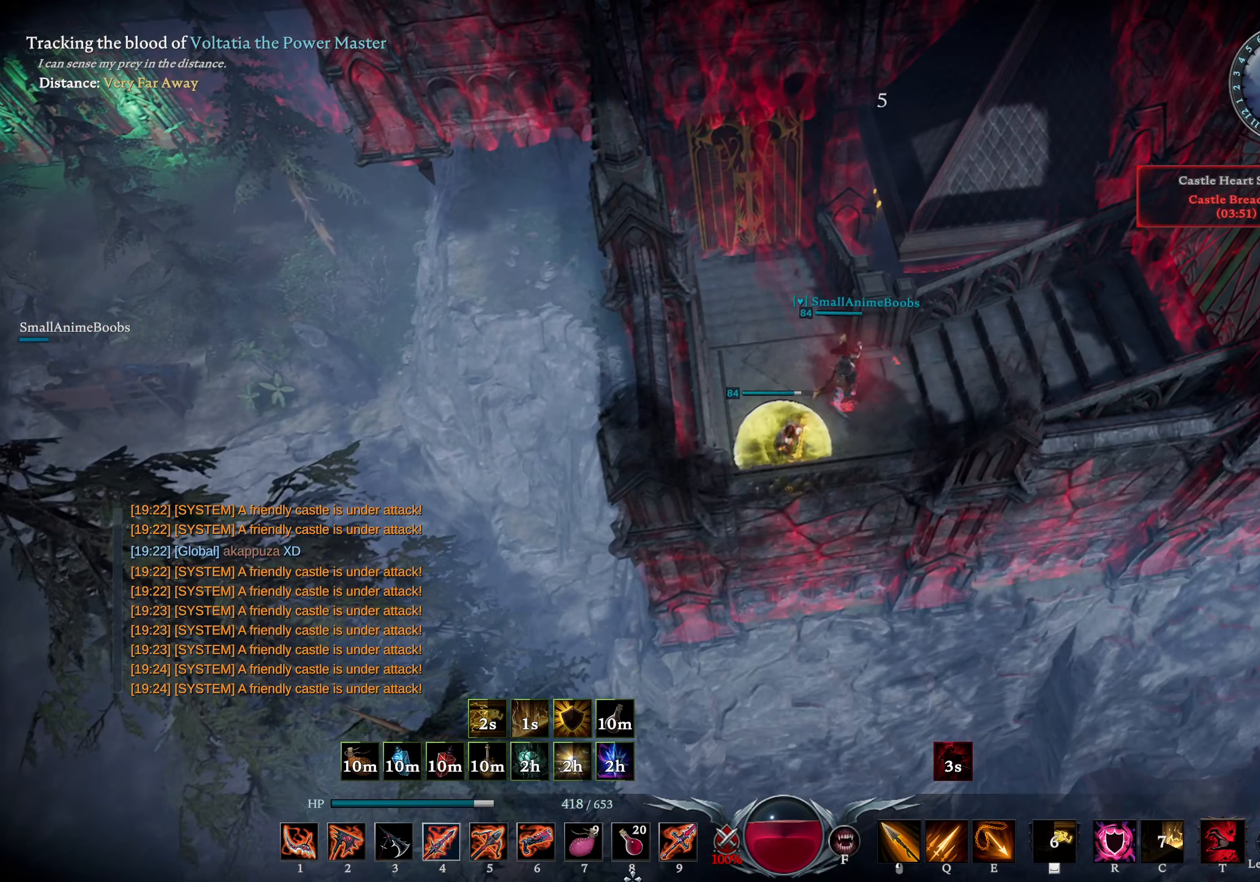
{"buttons": [], "left_stick": "center", "right_stick": "center", "events": [[33, "right_stick", "up"], [100, "right_stick", "center"]]}
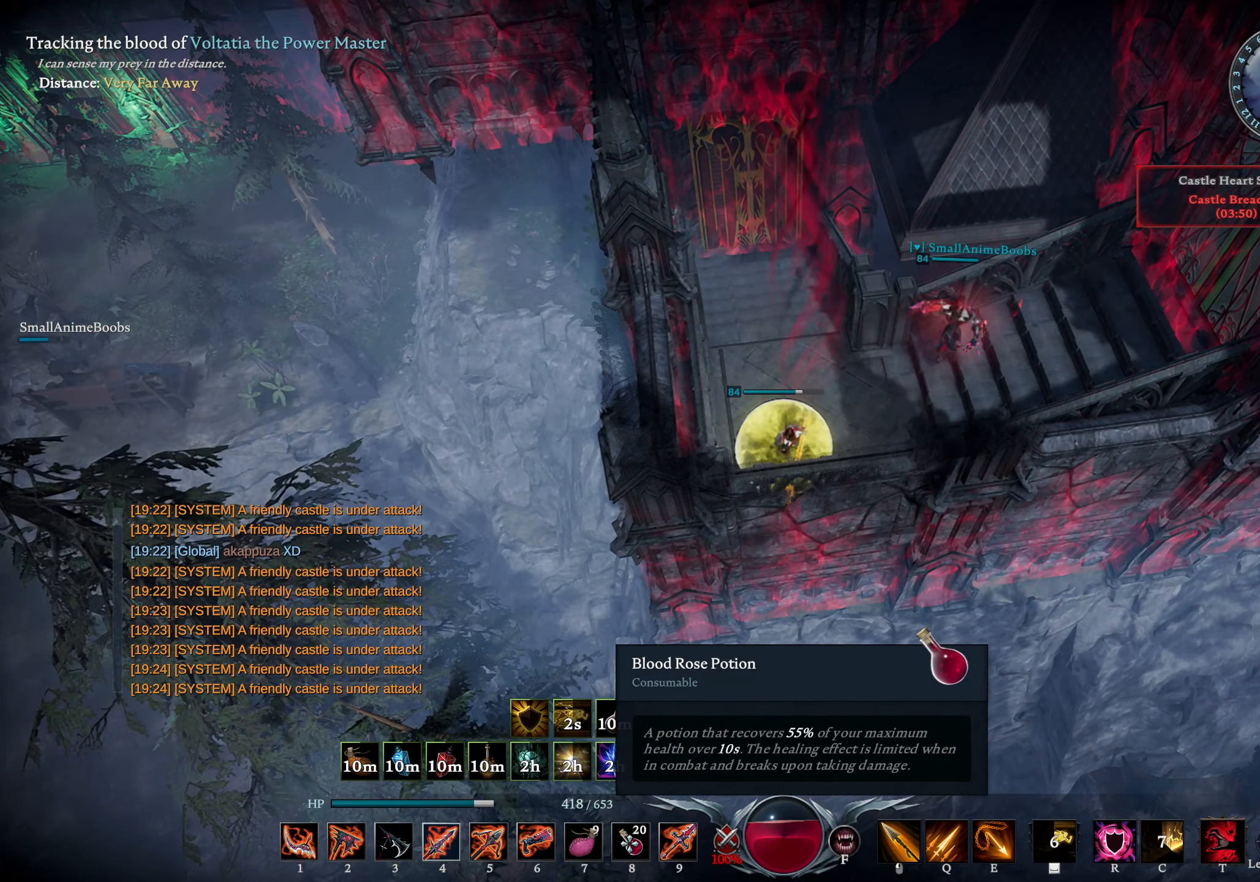
{"buttons": [], "left_stick": "center", "right_stick": "center", "events": [[183, "L2", "down"], [316, "L2", "up"]]}
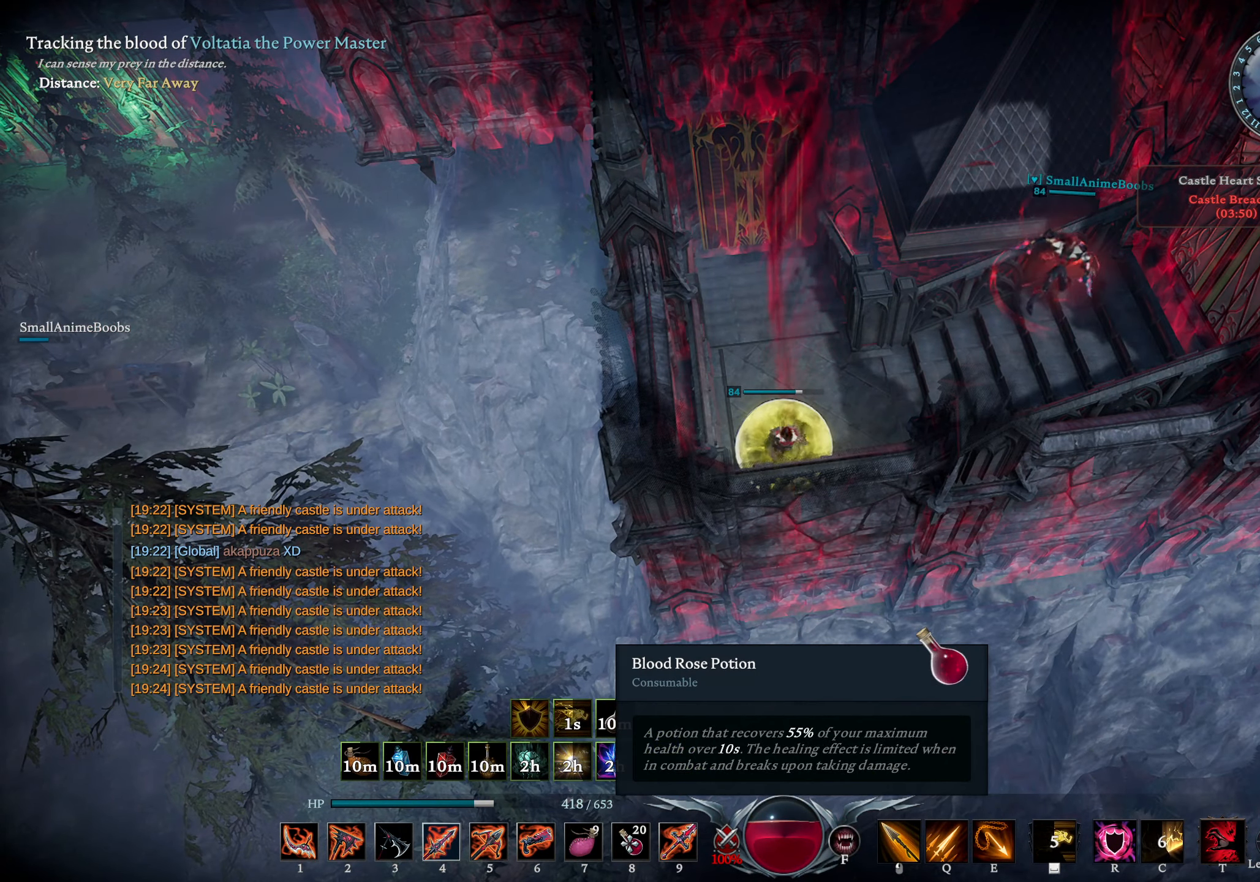
{"buttons": [], "left_stick": "center", "right_stick": "center", "events": [[100, "right_stick", "up-left"], [216, "right_stick", "center"], [366, "right_stick", "down"], [466, "right_stick", "center"]]}